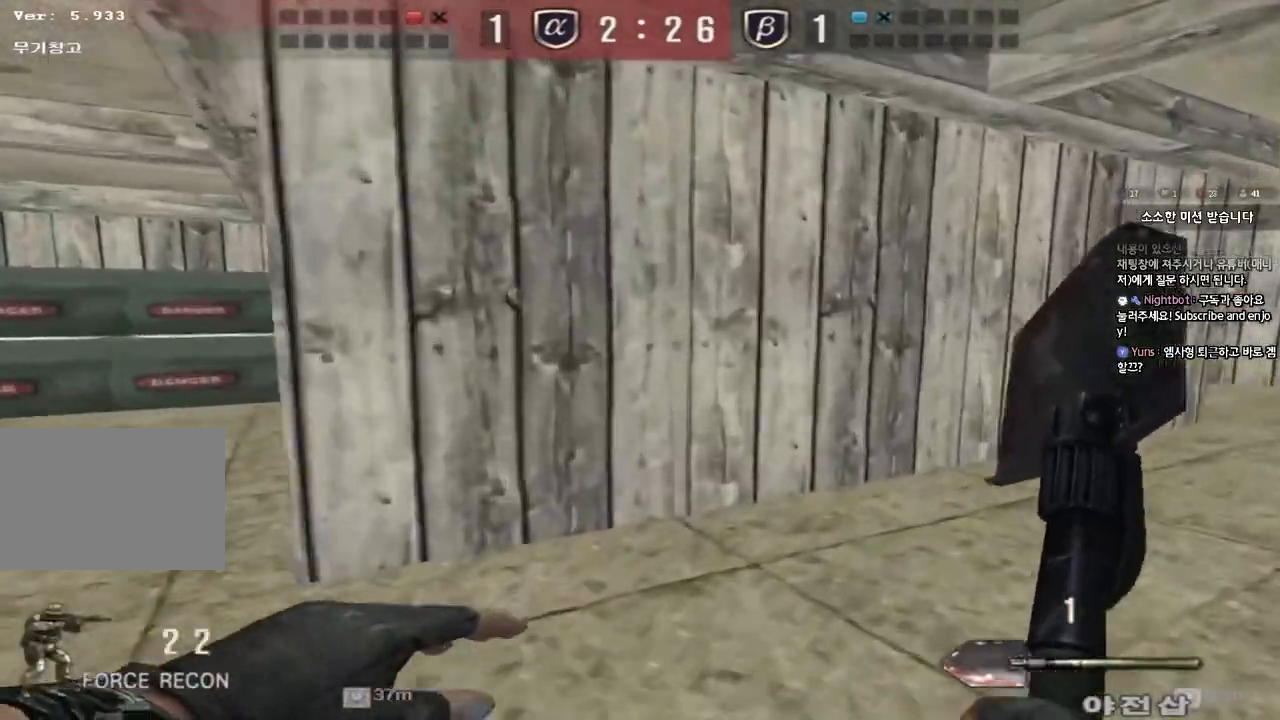
Gameplay with keyboard; each line is a JSON object with the keys held at the frame after it. "events" lists presses ("down") and releases ("up") of "a", "ctrl", "d", "e", "f", "q", "r", "s", "shift", "space", "tab" and "w" between this image and that frame as [ms after this image, input, new state], when the widget could be followed in between. No other keys are recorded. Mouse input is not recorded.
{"keys": ["d", "w"], "events": [[17, "ctrl", "down"], [17, "d", "up"], [50, "w", "up"], [83, "ctrl", "up"], [83, "w", "down"], [100, "d", "down"], [400, "ctrl", "down"], [400, "d", "up"], [417, "w", "up"], [450, "ctrl", "up"], [467, "d", "down"], [467, "w", "down"]]}
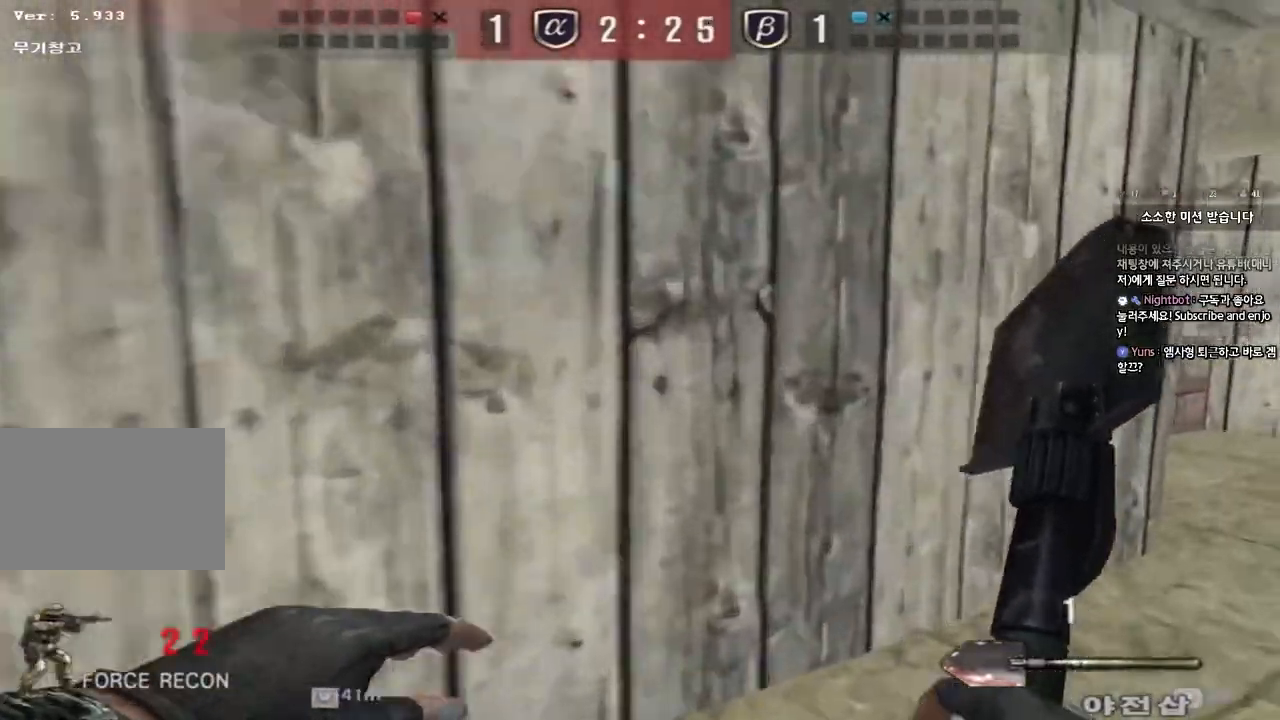
{"keys": ["a", "w"], "events": [[350, "d", "up"], [367, "a", "down"]]}
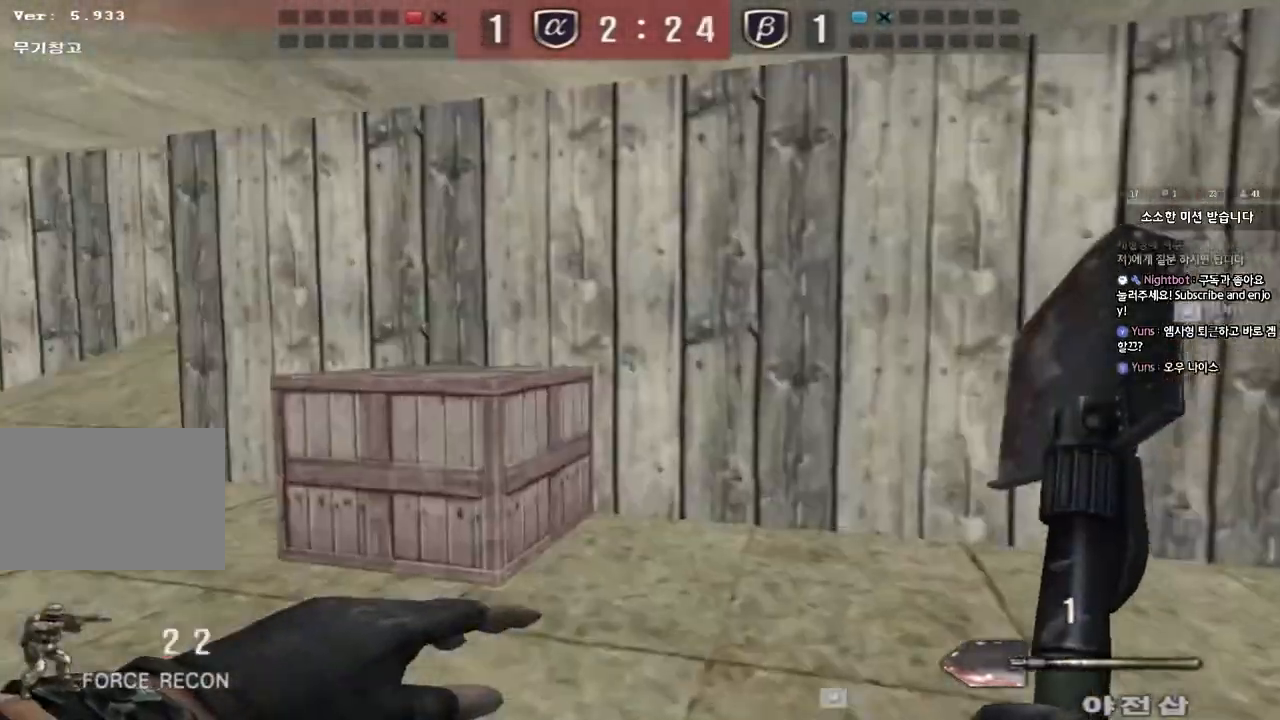
{"keys": ["a", "w"], "events": []}
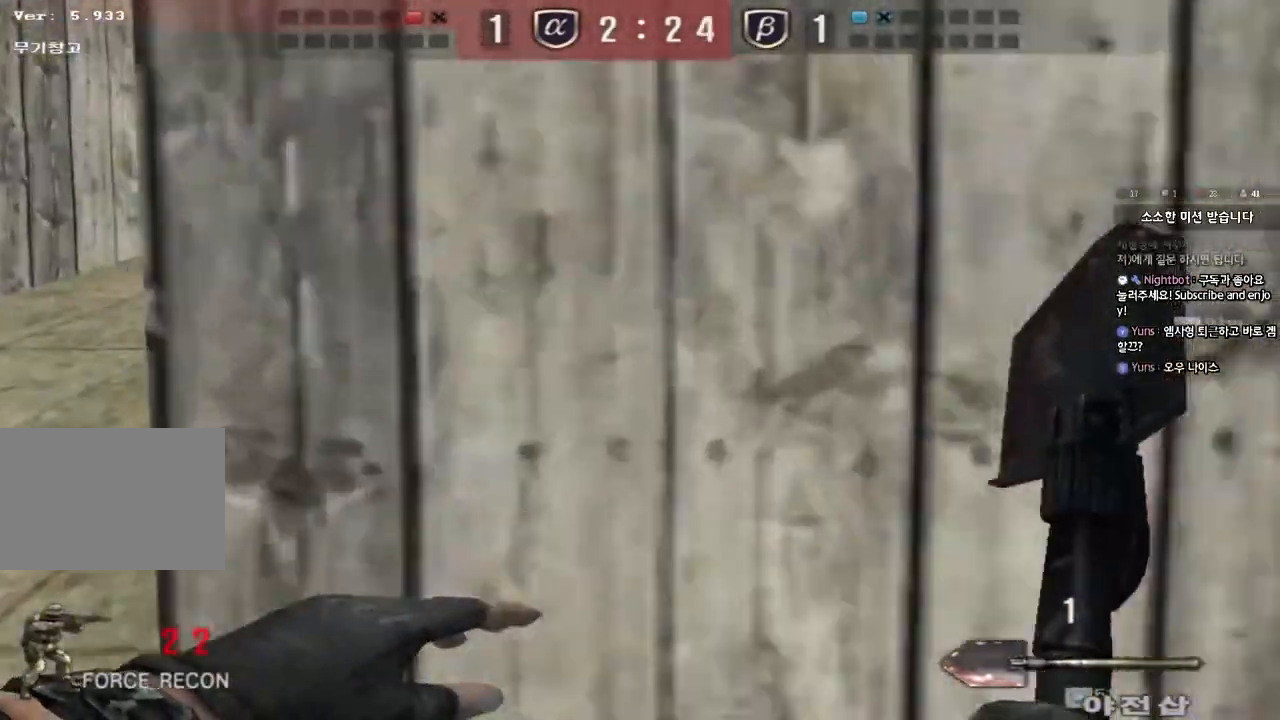
{"keys": ["a", "w"], "events": []}
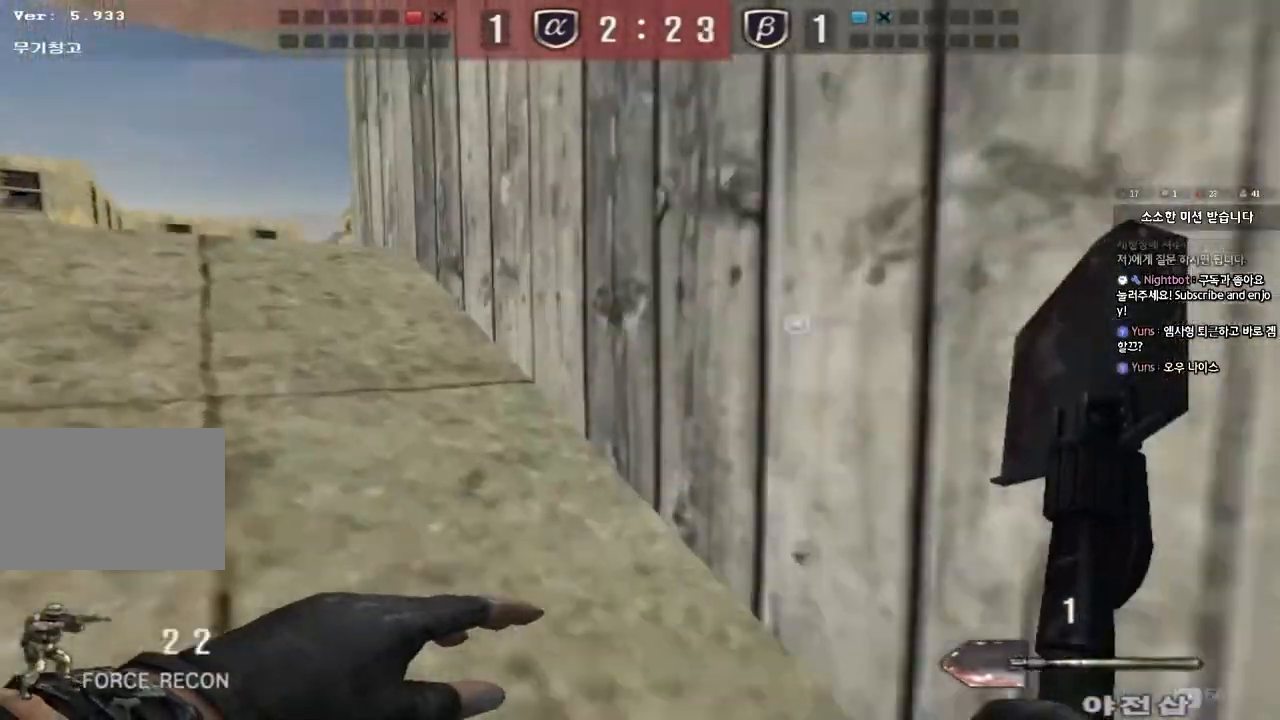
{"keys": ["a", "w"], "events": []}
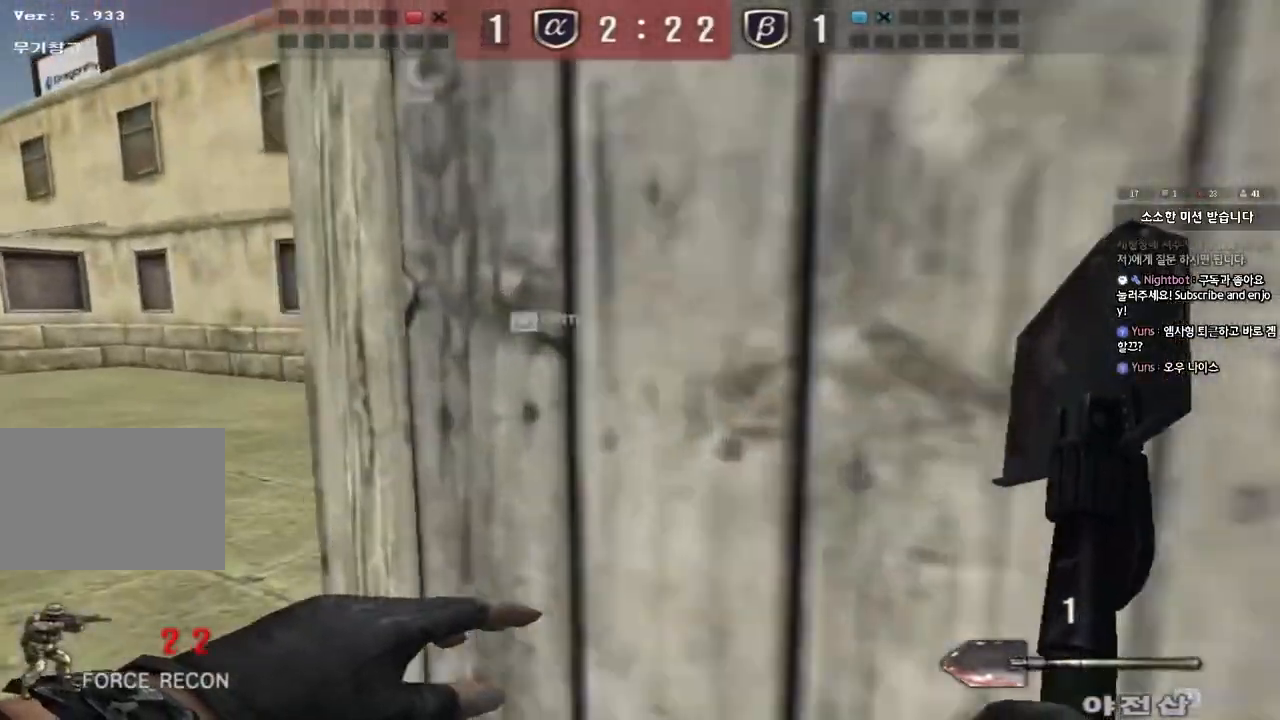
{"keys": ["ctrl"], "events": [[483, "a", "up"], [483, "ctrl", "down"], [483, "w", "up"]]}
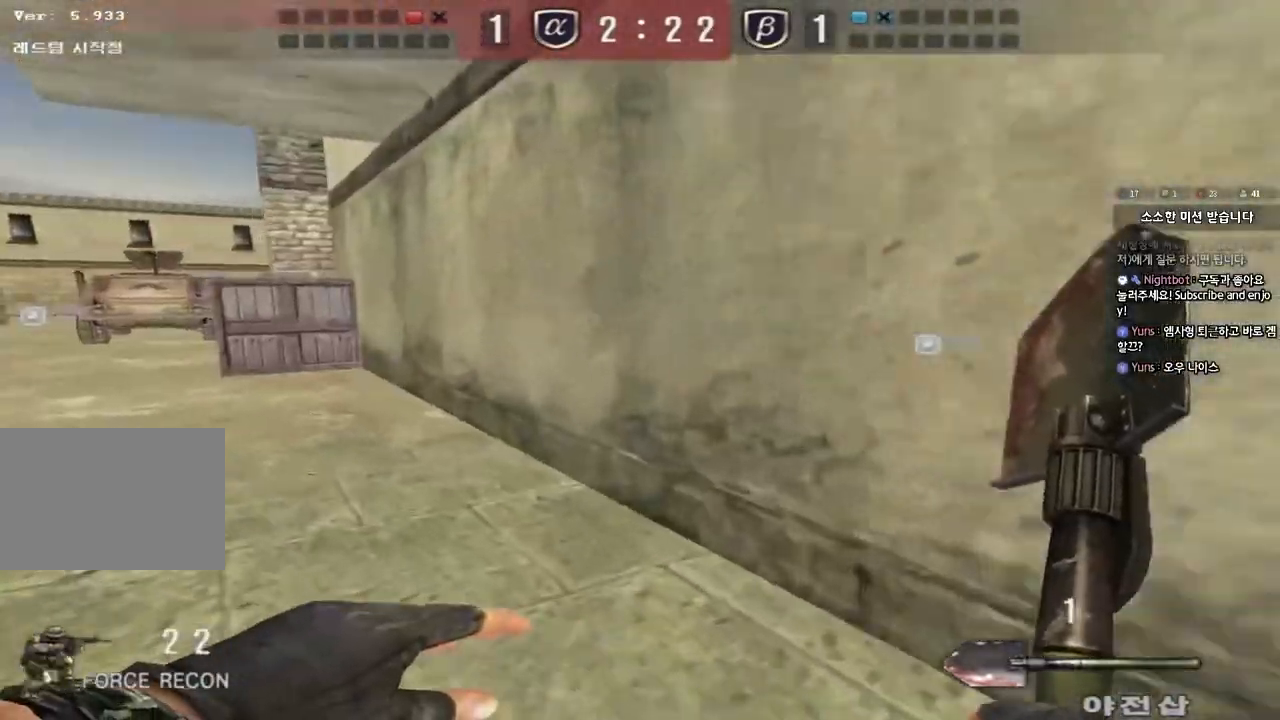
{"keys": ["a", "w"], "events": [[67, "a", "down"], [67, "ctrl", "up"], [67, "w", "down"], [267, "w", "up"], [283, "a", "up"], [283, "ctrl", "down"], [350, "a", "down"], [350, "ctrl", "up"], [350, "w", "down"]]}
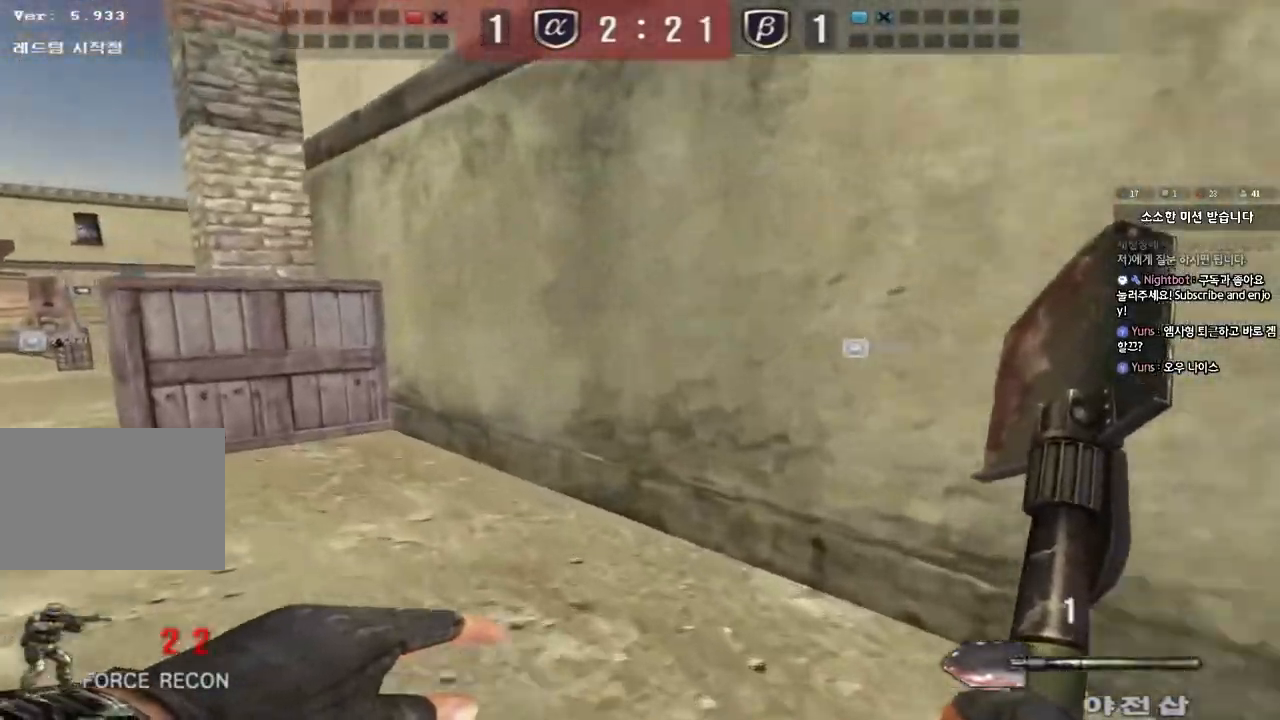
{"keys": ["a", "w"], "events": [[100, "ctrl", "down"], [100, "w", "up"], [117, "a", "up"], [167, "ctrl", "up"], [183, "a", "down"], [183, "w", "down"], [350, "ctrl", "down"], [383, "a", "up"], [383, "w", "up"], [450, "a", "down"], [450, "ctrl", "up"], [450, "w", "down"]]}
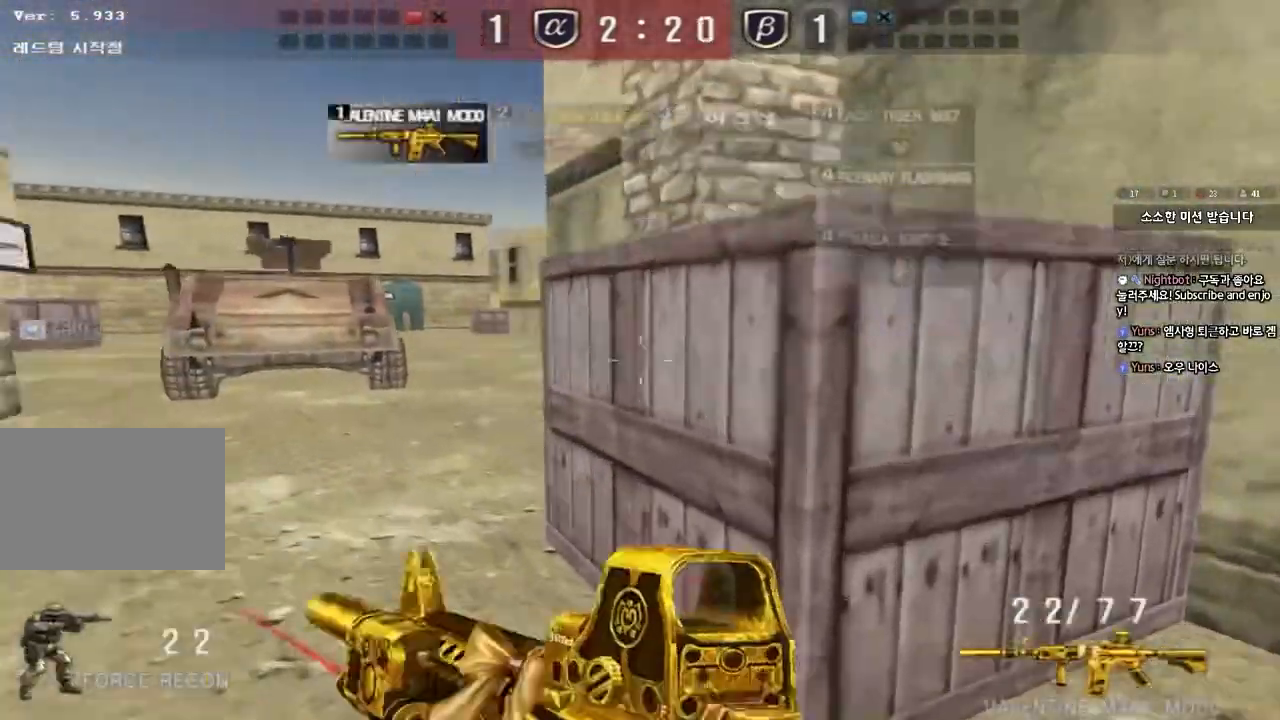
{"keys": ["ctrl"], "events": [[167, "ctrl", "down"], [167, "w", "up"], [183, "a", "up"], [233, "a", "down"], [233, "ctrl", "up"], [233, "w", "down"], [450, "ctrl", "down"], [450, "w", "up"], [467, "a", "up"]]}
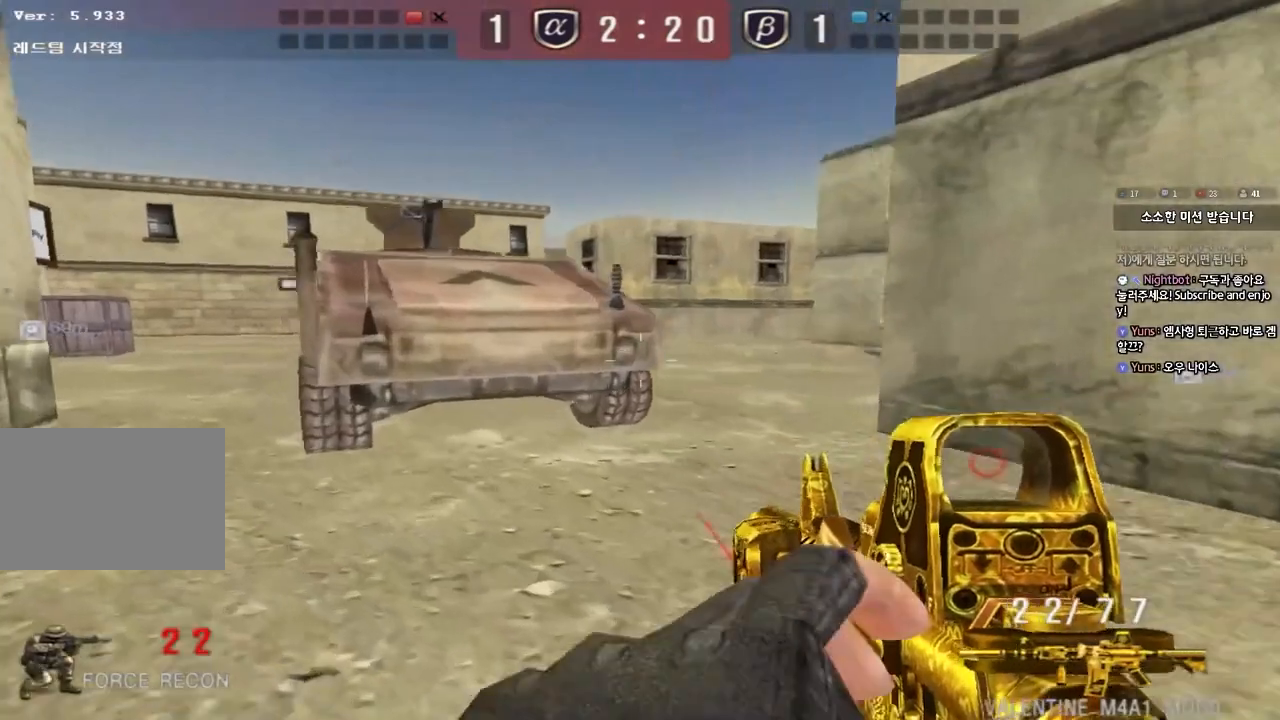
{"keys": ["a", "w"], "events": [[17, "ctrl", "up"], [33, "w", "down"], [50, "a", "down"], [250, "a", "up"], [250, "ctrl", "down"], [250, "w", "up"], [300, "ctrl", "up"], [333, "a", "down"], [333, "w", "down"]]}
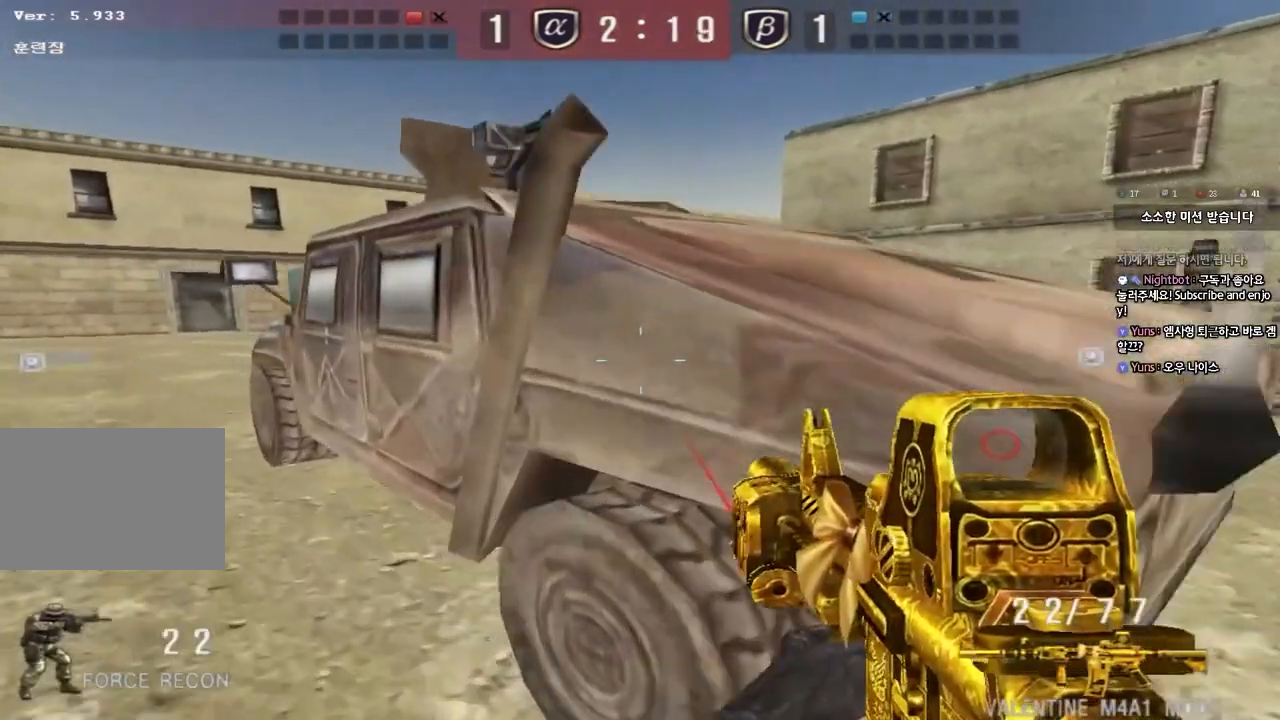
{"keys": ["shift"], "events": [[33, "ctrl", "down"], [50, "w", "up"], [67, "a", "up"], [117, "w", "down"], [133, "a", "down"], [133, "ctrl", "up"], [350, "shift", "down"], [467, "w", "up"], [483, "a", "up"]]}
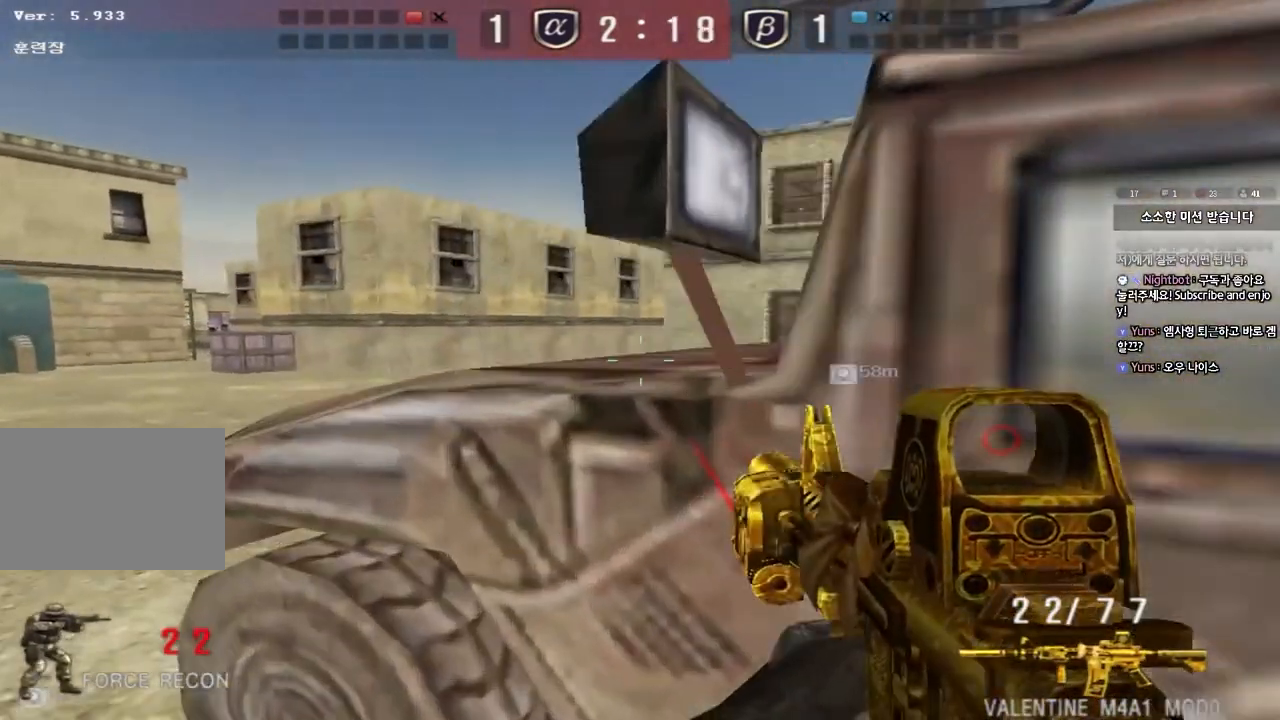
{"keys": ["shift"], "events": [[83, "d", "down"], [183, "d", "up"], [400, "a", "down"], [400, "w", "down"], [467, "w", "up"], [483, "a", "up"]]}
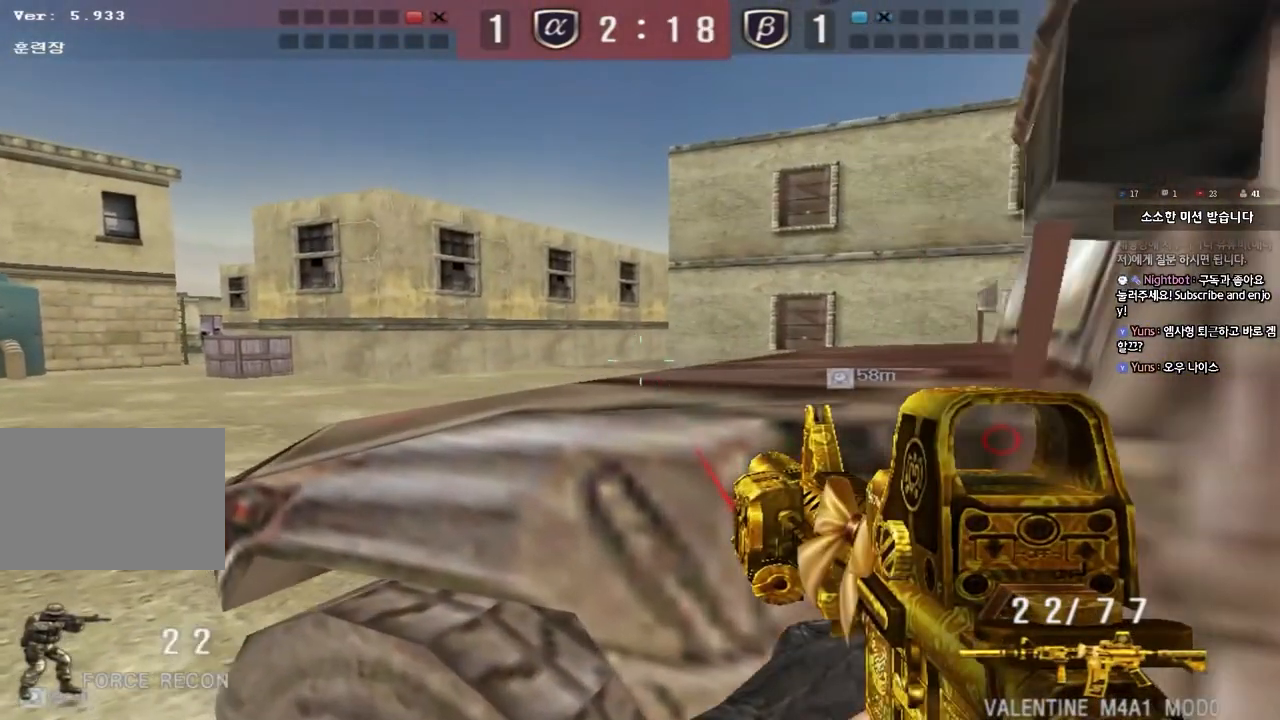
{"keys": ["shift"], "events": [[67, "d", "down"], [117, "d", "up"]]}
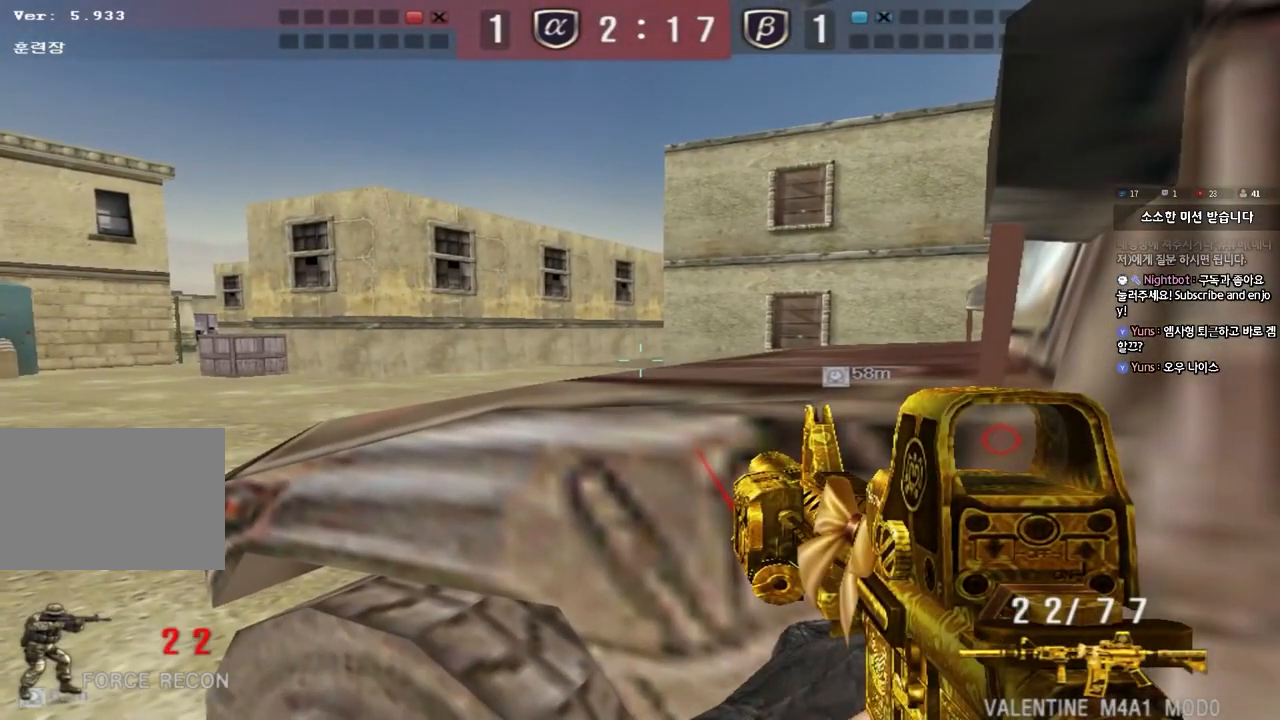
{"keys": ["shift"], "events": []}
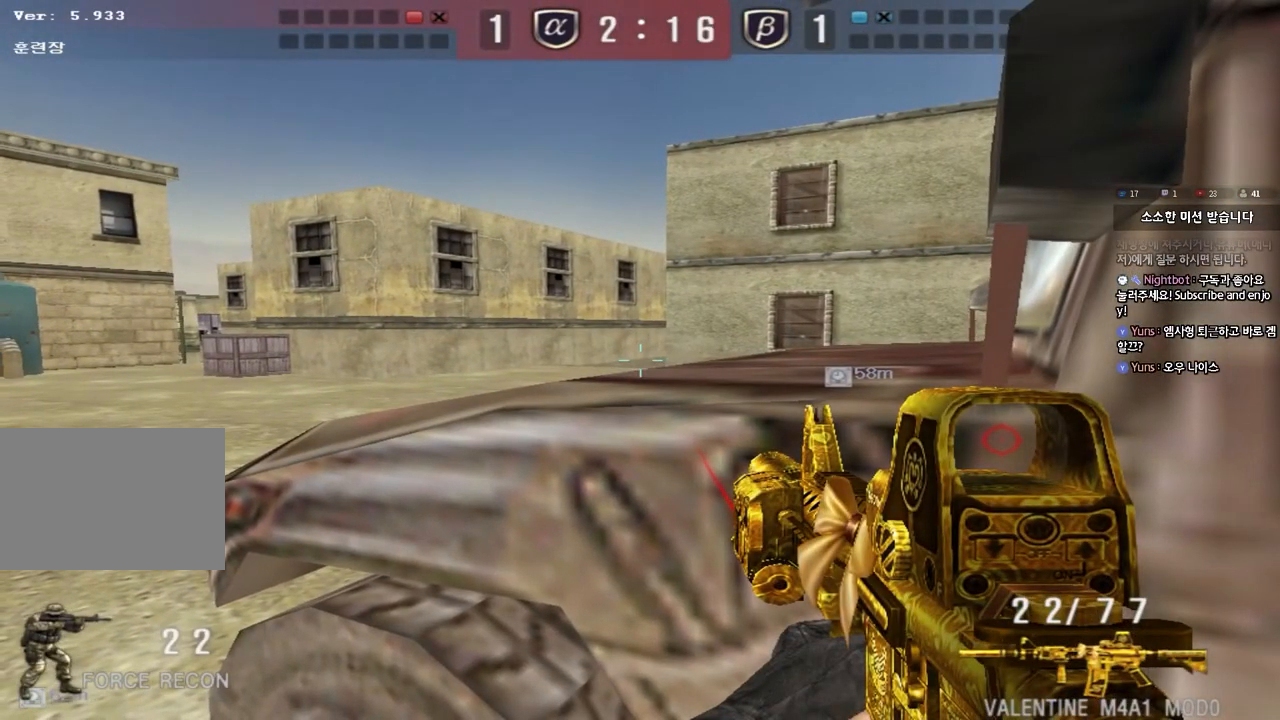
{"keys": ["shift"], "events": []}
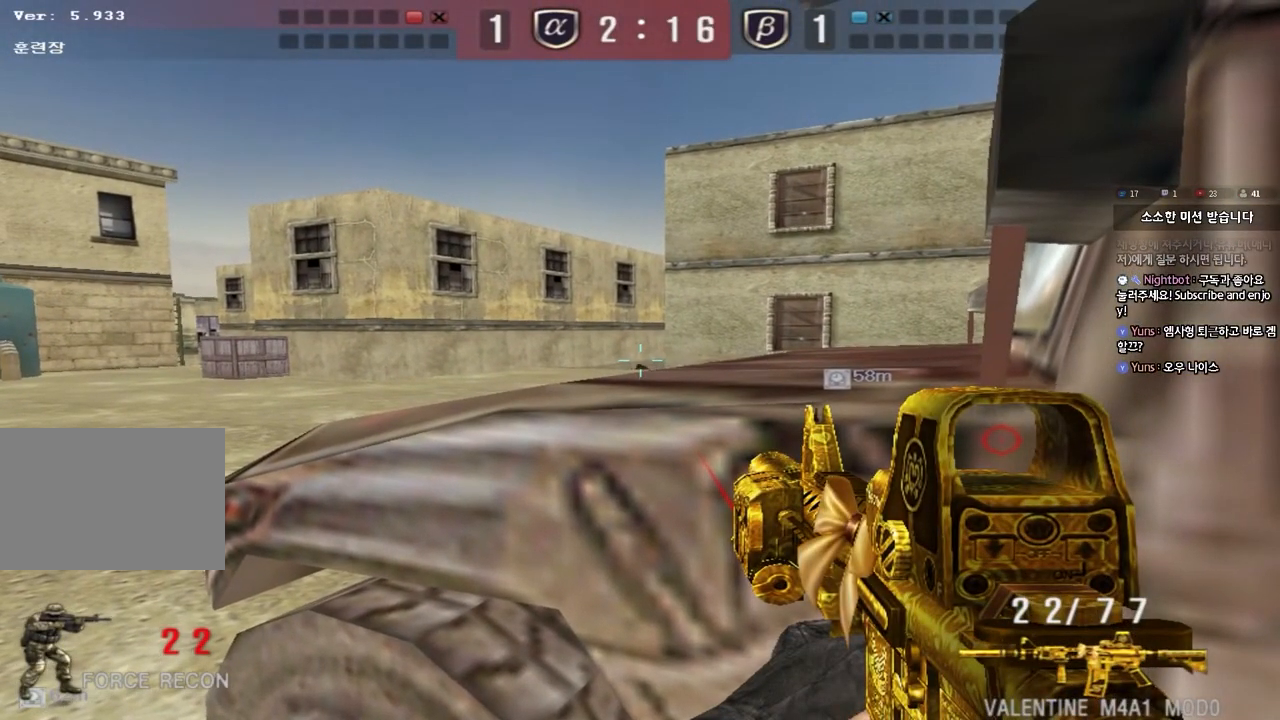
{"keys": [], "events": [[433, "shift", "up"]]}
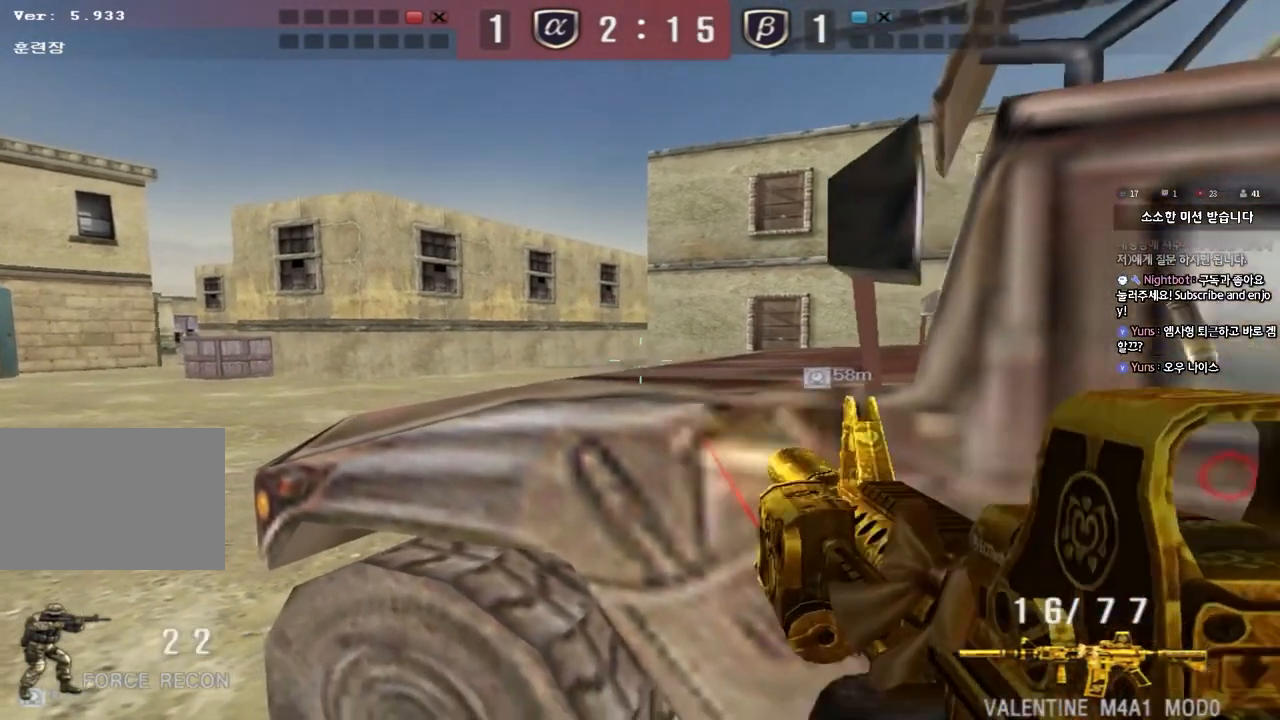
{"keys": [], "events": []}
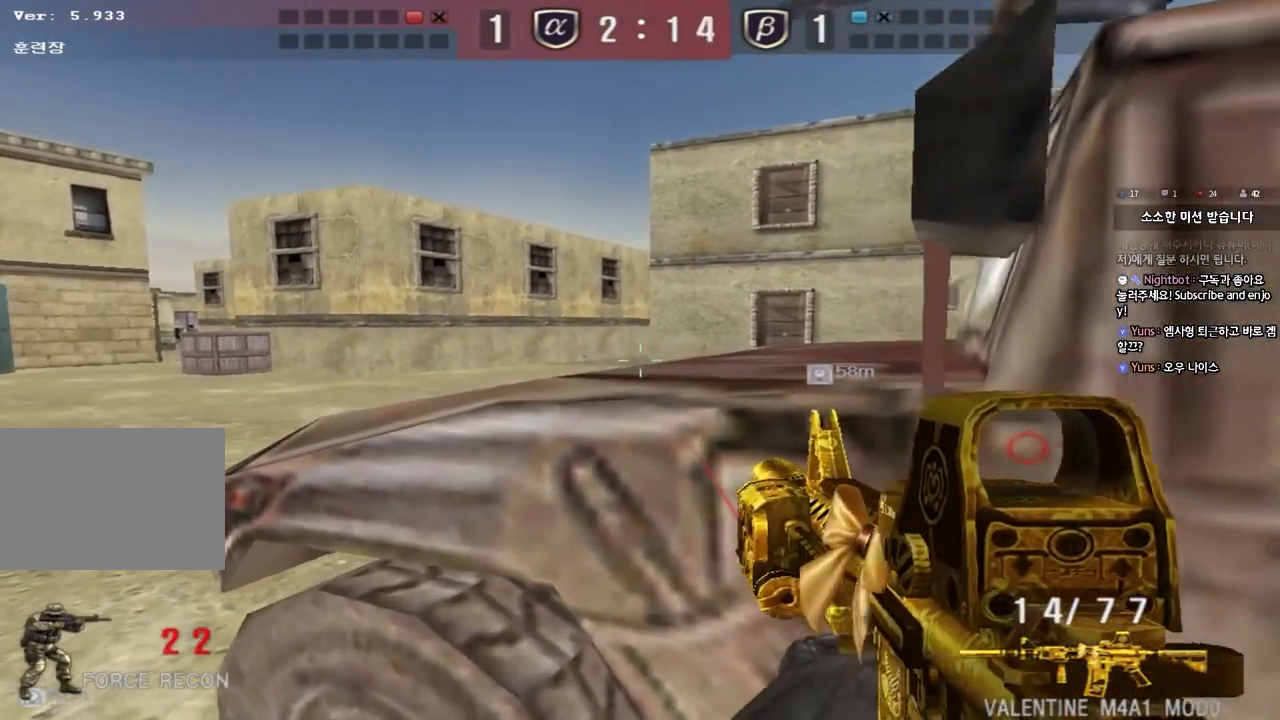
{"keys": ["shift"], "events": [[33, "shift", "down"]]}
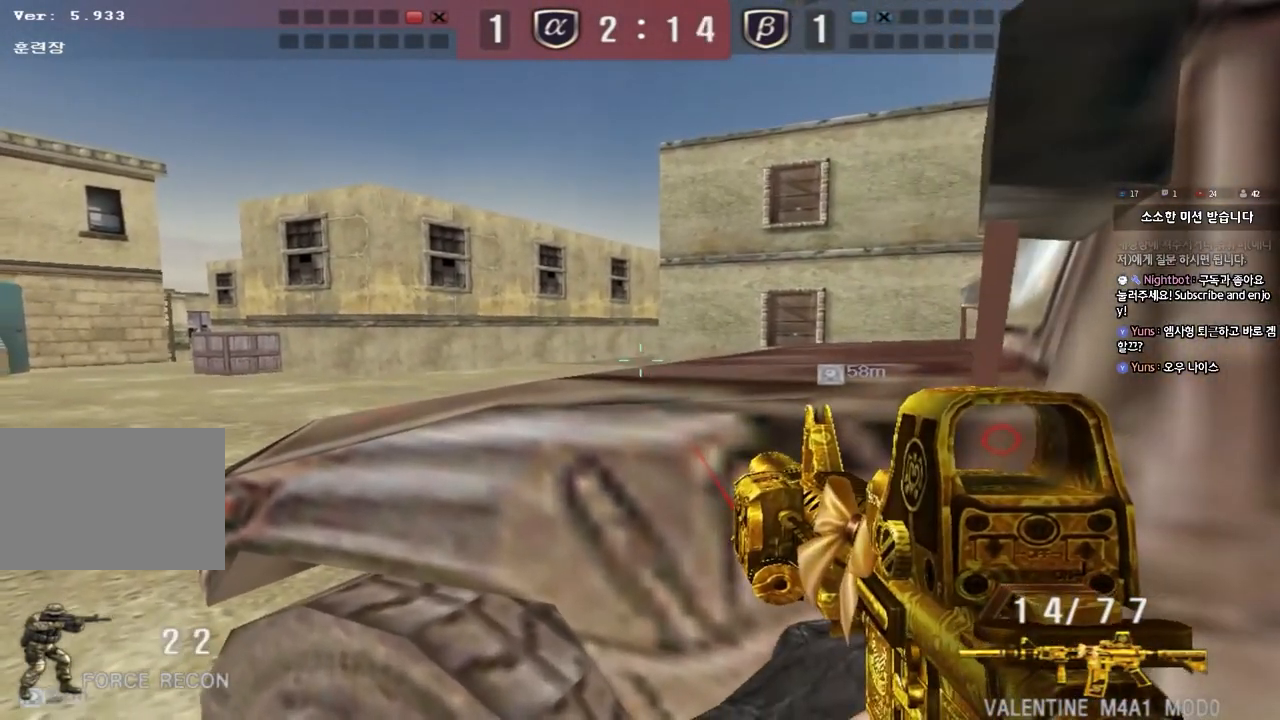
{"keys": ["shift"], "events": [[83, "a", "down"], [83, "w", "down"], [167, "w", "up"], [183, "a", "up"], [233, "d", "down"], [300, "d", "up"]]}
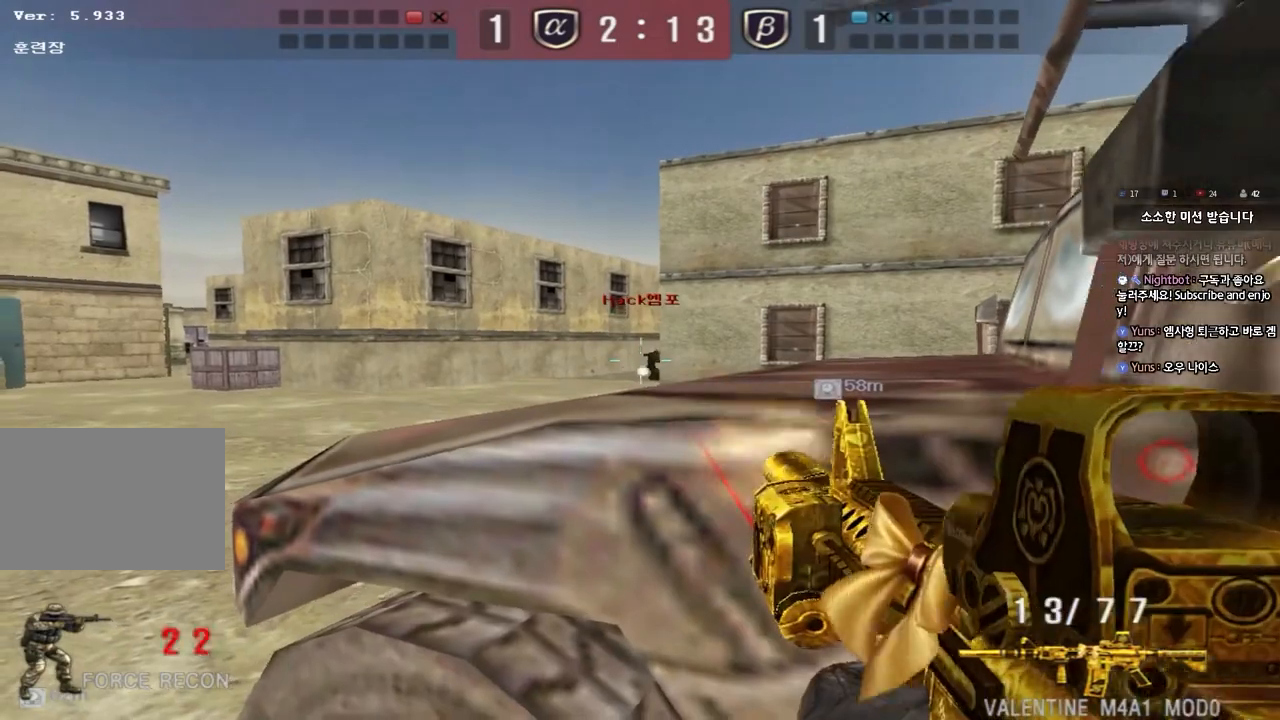
{"keys": ["shift"], "events": [[400, "d", "down"], [433, "d", "up"]]}
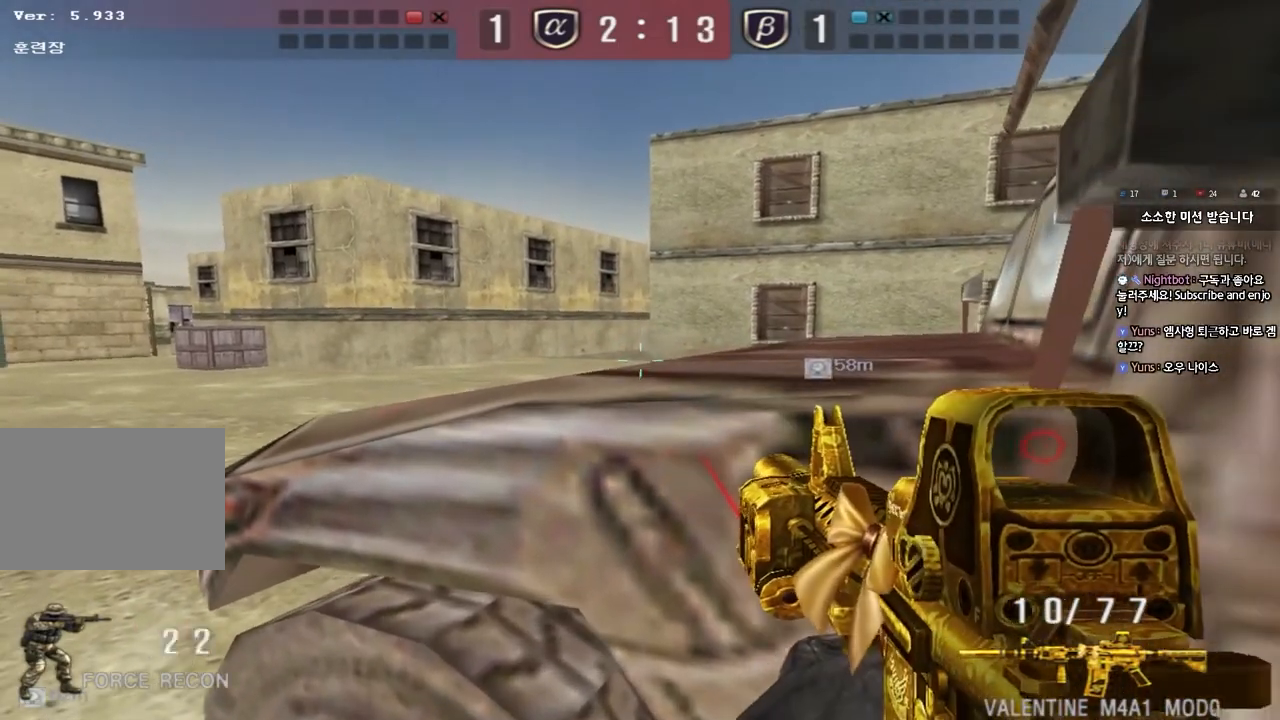
{"keys": ["shift"], "events": [[67, "d", "down"], [117, "d", "up"], [400, "a", "down"], [450, "a", "up"]]}
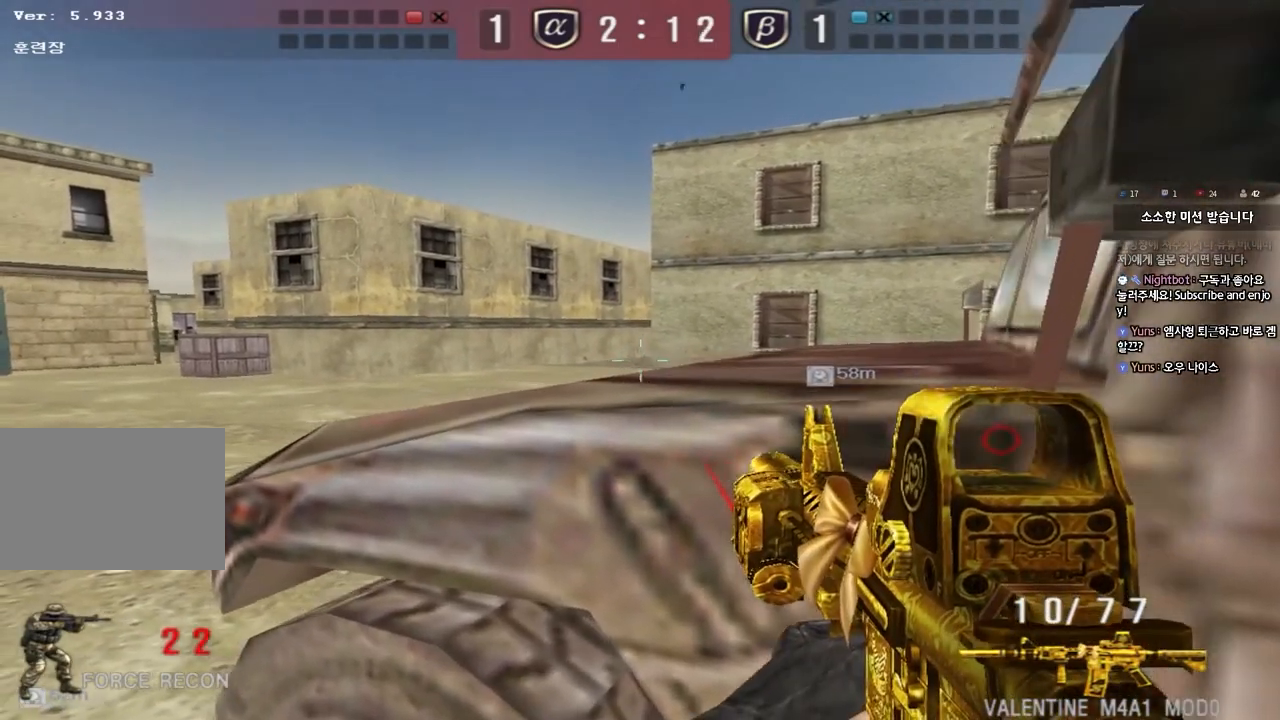
{"keys": ["shift"], "events": [[350, "d", "down"], [383, "d", "up"]]}
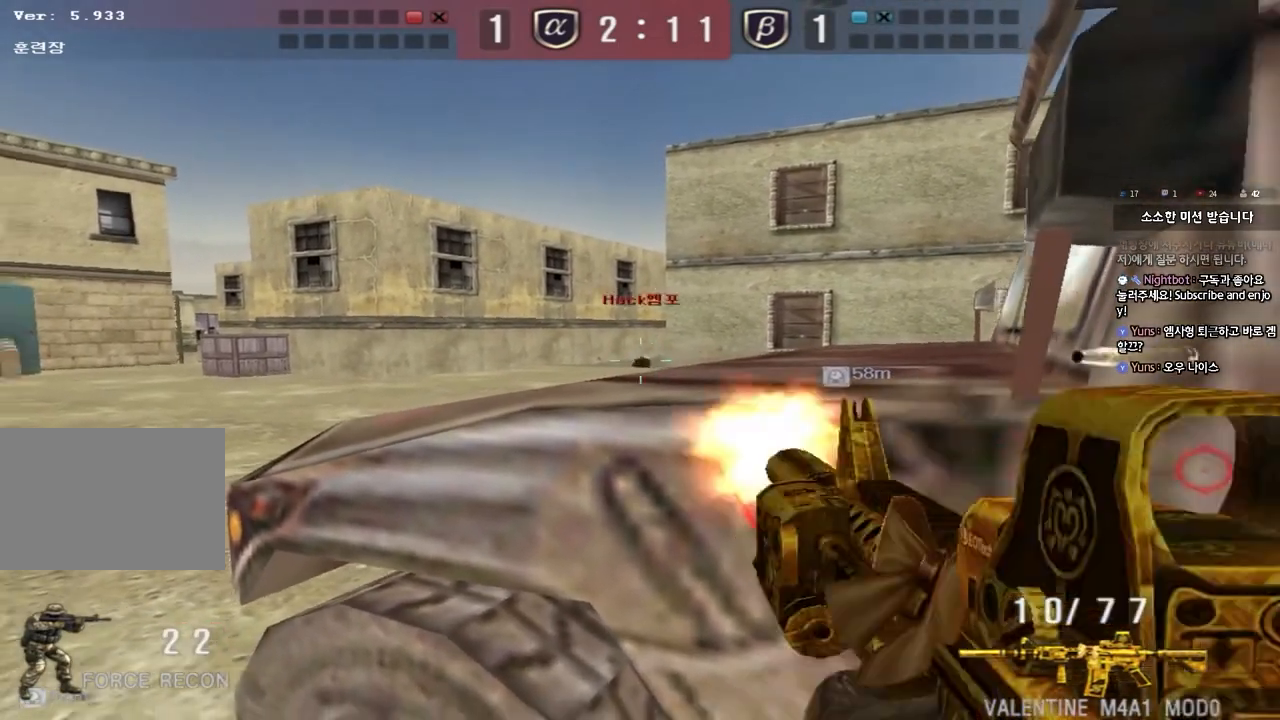
{"keys": [], "events": [[183, "shift", "up"]]}
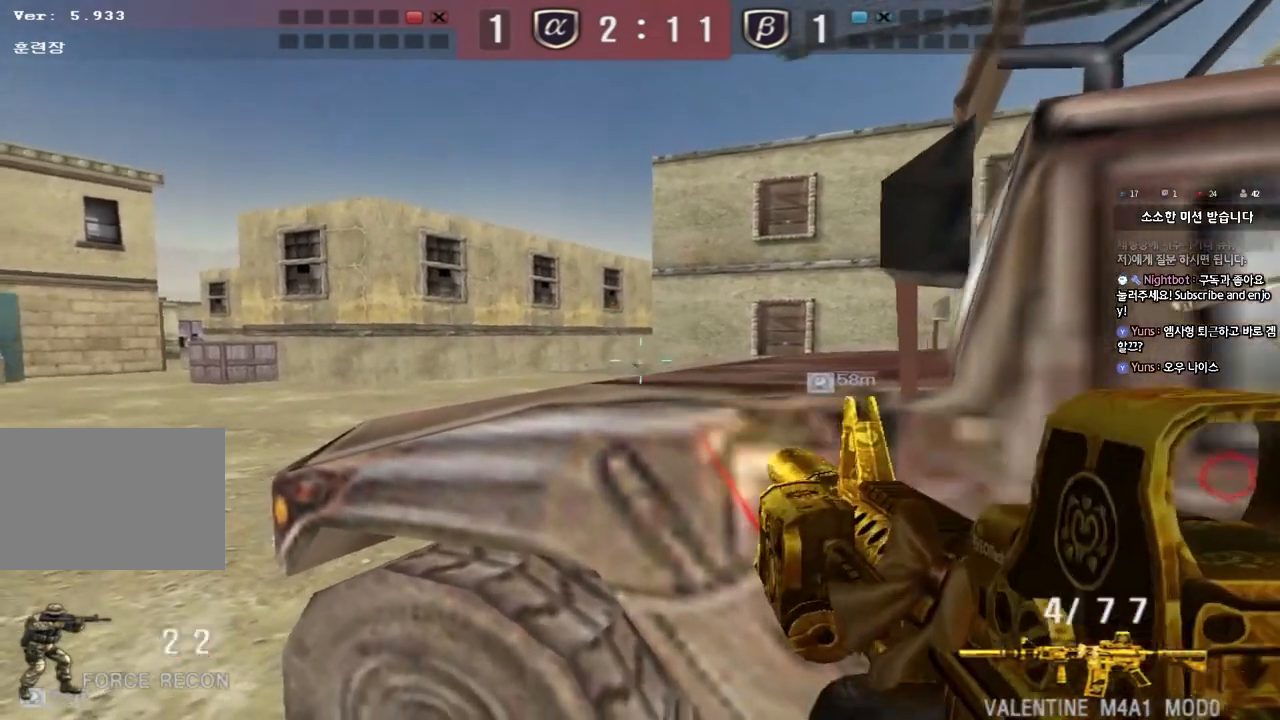
{"keys": [], "events": []}
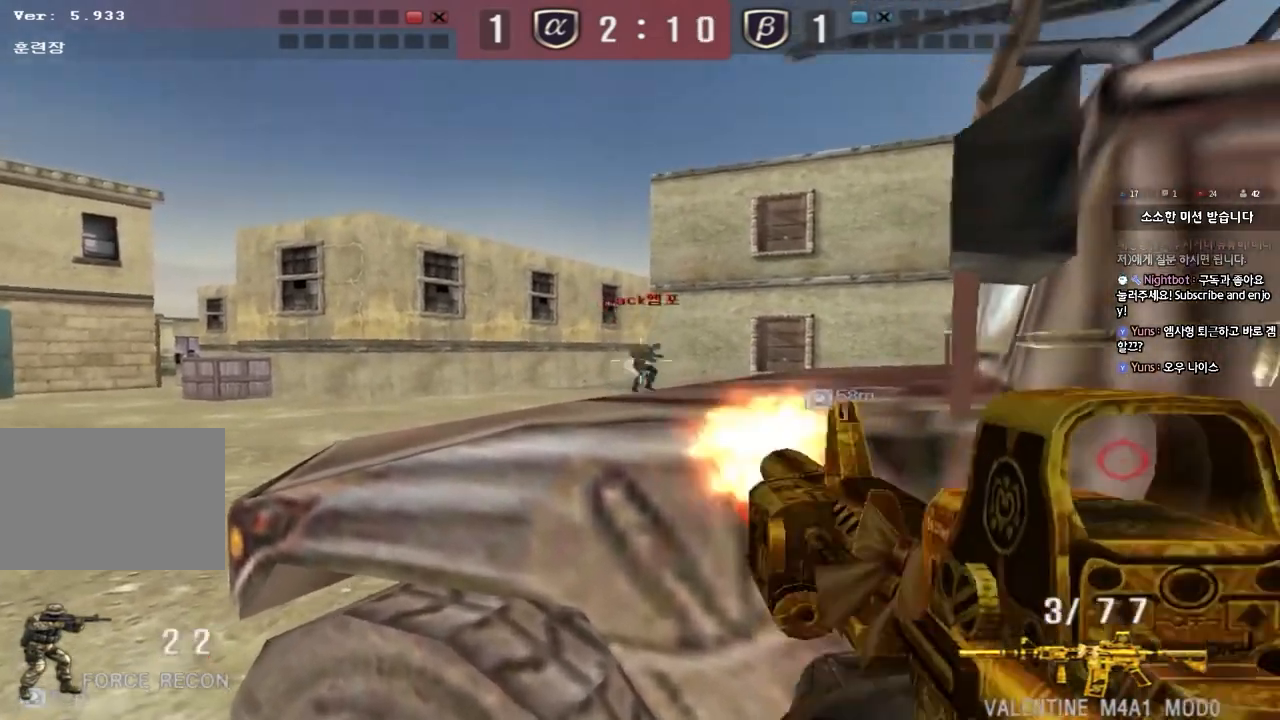
{"keys": [], "events": []}
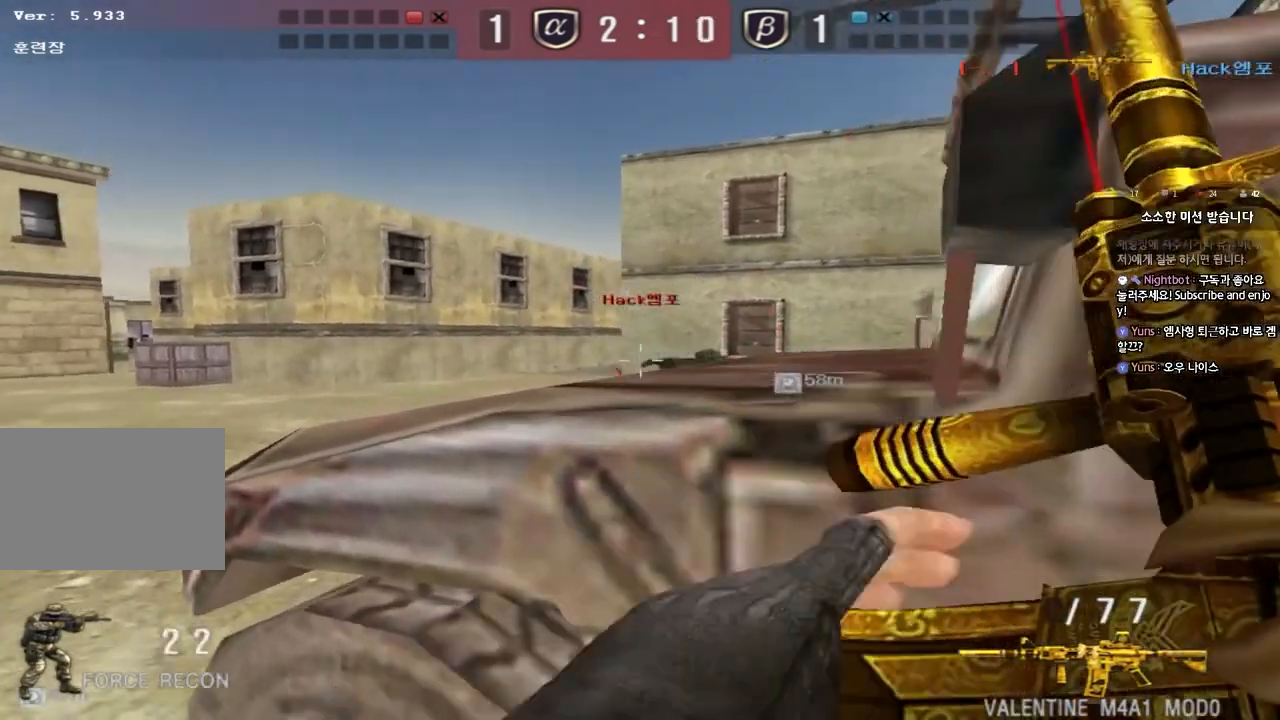
{"keys": ["ctrl"], "events": [[67, "ctrl", "down"]]}